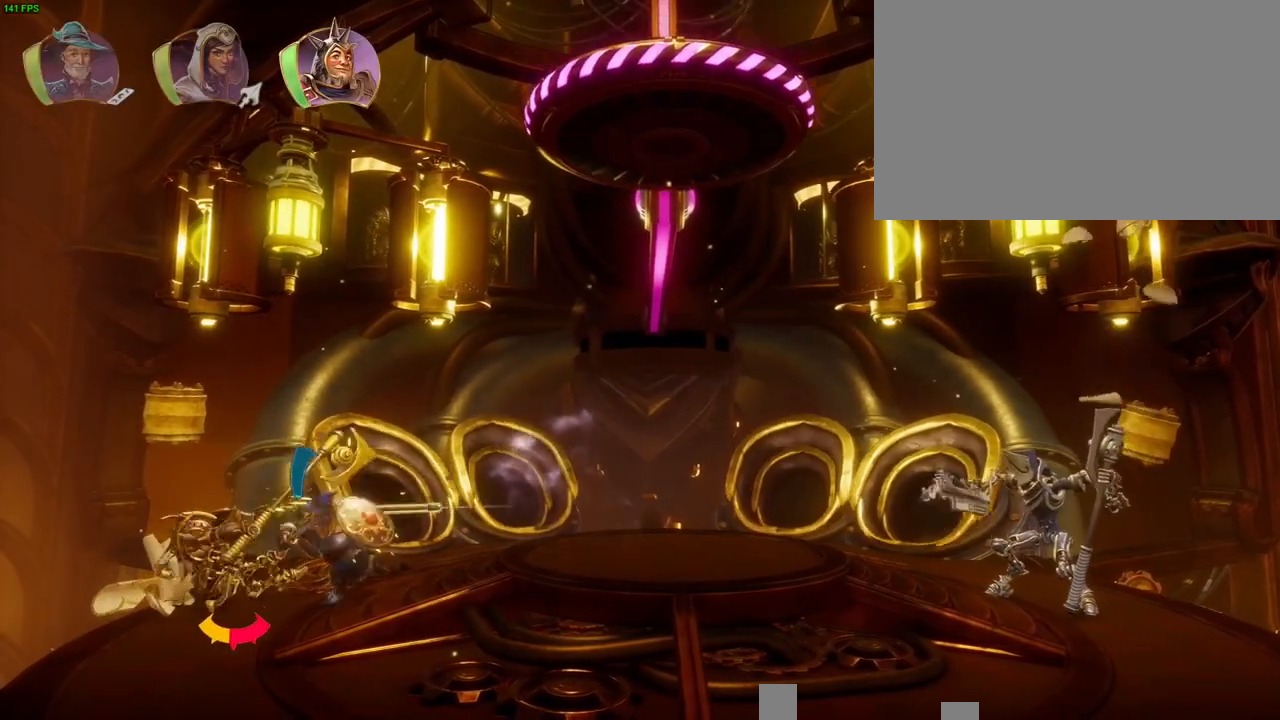
Gameplay with a controller (PlayStation layout); each line is a JSON object with the inputs held at the frame after it. "button_events" lists button changes between this image and that frame as [ms after this image, input, new state], when the widget could be followed in between (sticks are given only as held states). Not read: HOME.
{"buttons": [], "left_stick": "left", "right_stick": "center", "button_events": [[50, "SQUARE", "up"], [117, "SQUARE", "down"], [183, "SQUARE", "up"], [250, "SQUARE", "down"], [317, "SQUARE", "up"], [400, "SQUARE", "down"], [450, "SQUARE", "up"]]}
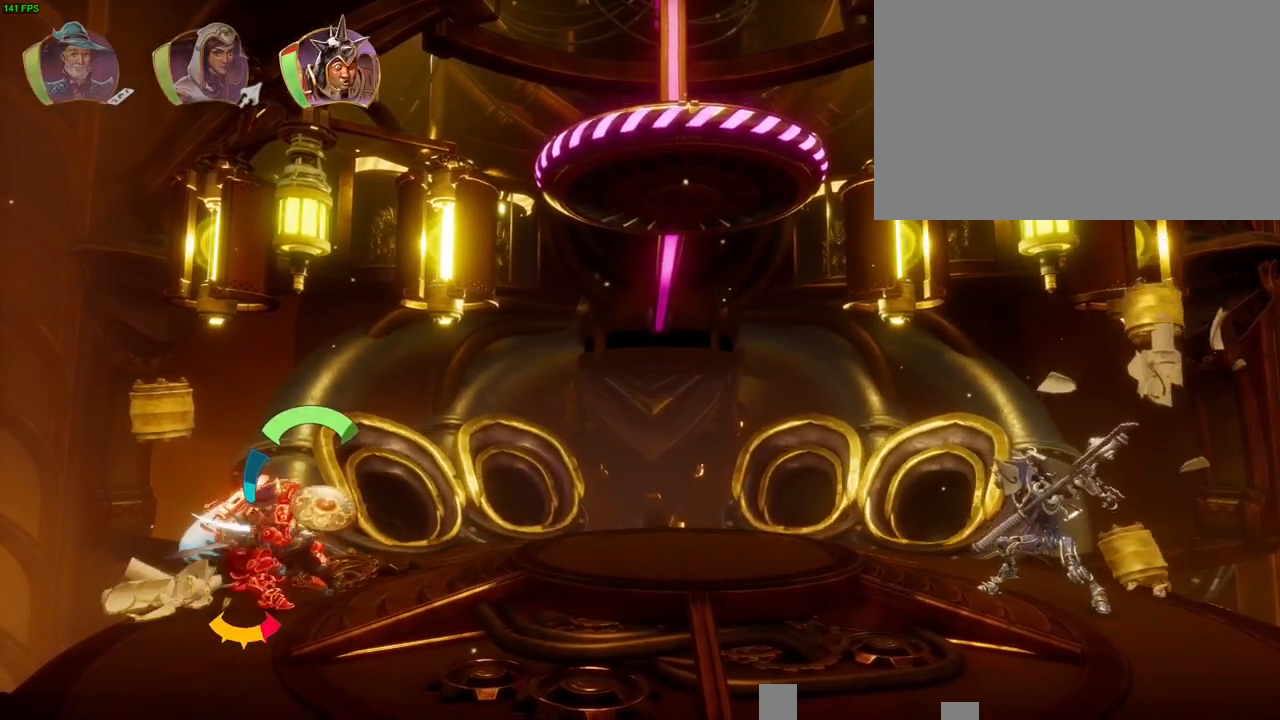
{"buttons": [], "left_stick": "left", "right_stick": "center", "button_events": [[33, "SQUARE", "down"], [100, "SQUARE", "up"], [167, "SQUARE", "down"], [233, "SQUARE", "up"], [317, "SQUARE", "down"], [383, "SQUARE", "up"]]}
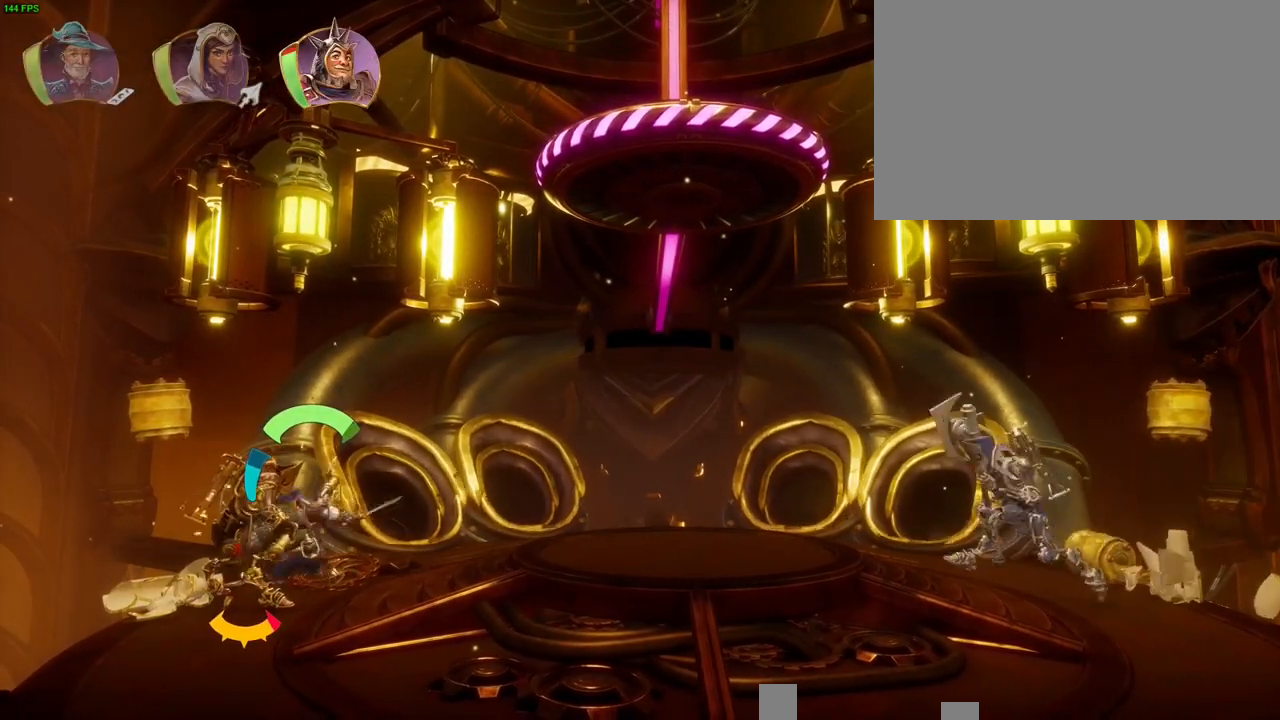
{"buttons": [], "left_stick": "down-left", "right_stick": "center", "button_events": [[100, "CROSS", "down"], [333, "CROSS", "up"]]}
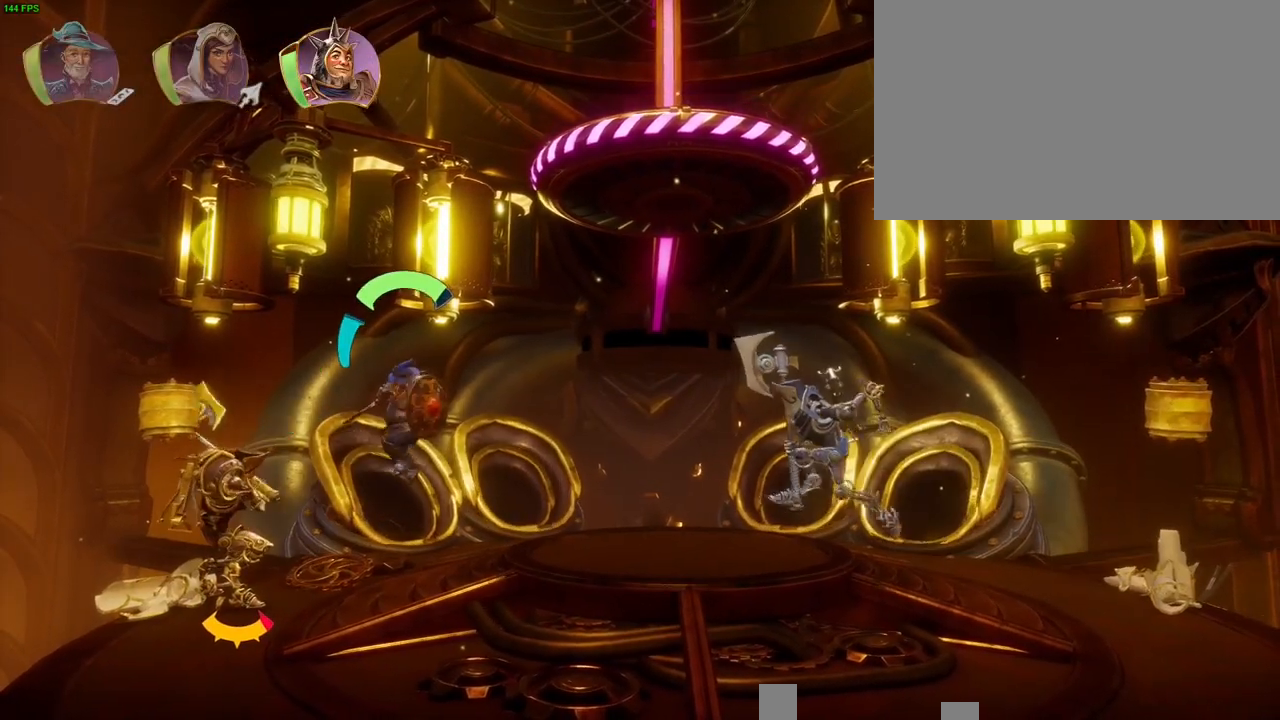
{"buttons": ["SQUARE"], "left_stick": "down-left", "right_stick": "center", "button_events": [[33, "SQUARE", "down"], [117, "SQUARE", "up"], [200, "SQUARE", "down"], [283, "SQUARE", "up"], [350, "SQUARE", "down"], [433, "SQUARE", "up"], [500, "SQUARE", "down"]]}
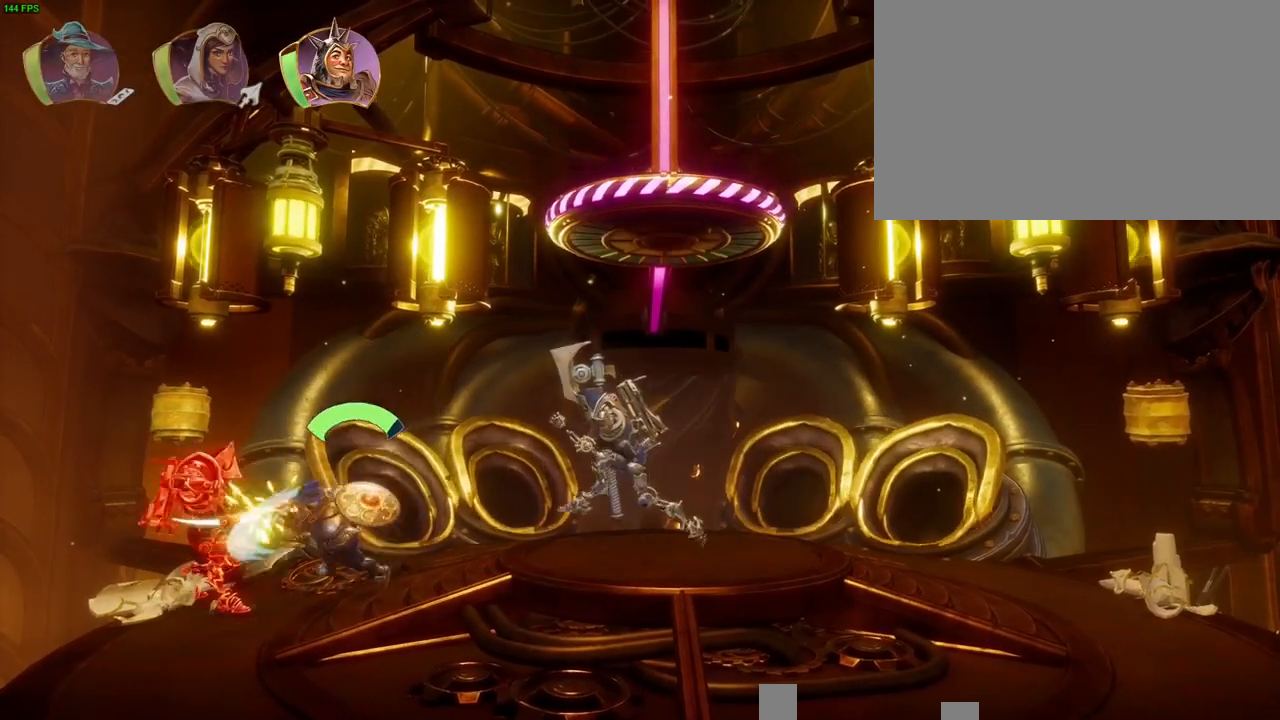
{"buttons": [], "left_stick": "up-right", "right_stick": "center", "button_events": [[100, "SQUARE", "up"], [317, "TRIANGLE", "down"], [400, "TRIANGLE", "up"]]}
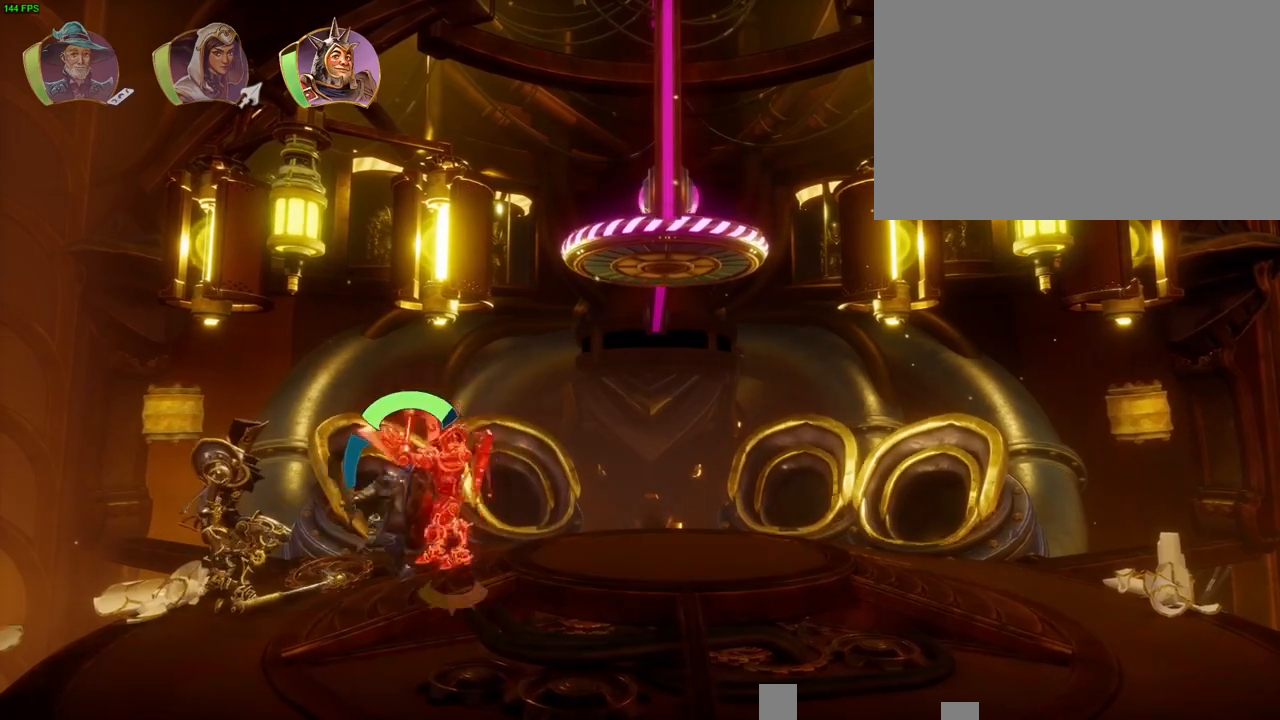
{"buttons": [], "left_stick": "up-right", "right_stick": "center", "button_events": [[17, "SQUARE", "down"], [33, "SQUARE", "up"], [100, "SQUARE", "down"], [200, "SQUARE", "up"], [267, "SQUARE", "down"], [333, "SQUARE", "up"], [383, "SQUARE", "down"], [467, "SQUARE", "up"]]}
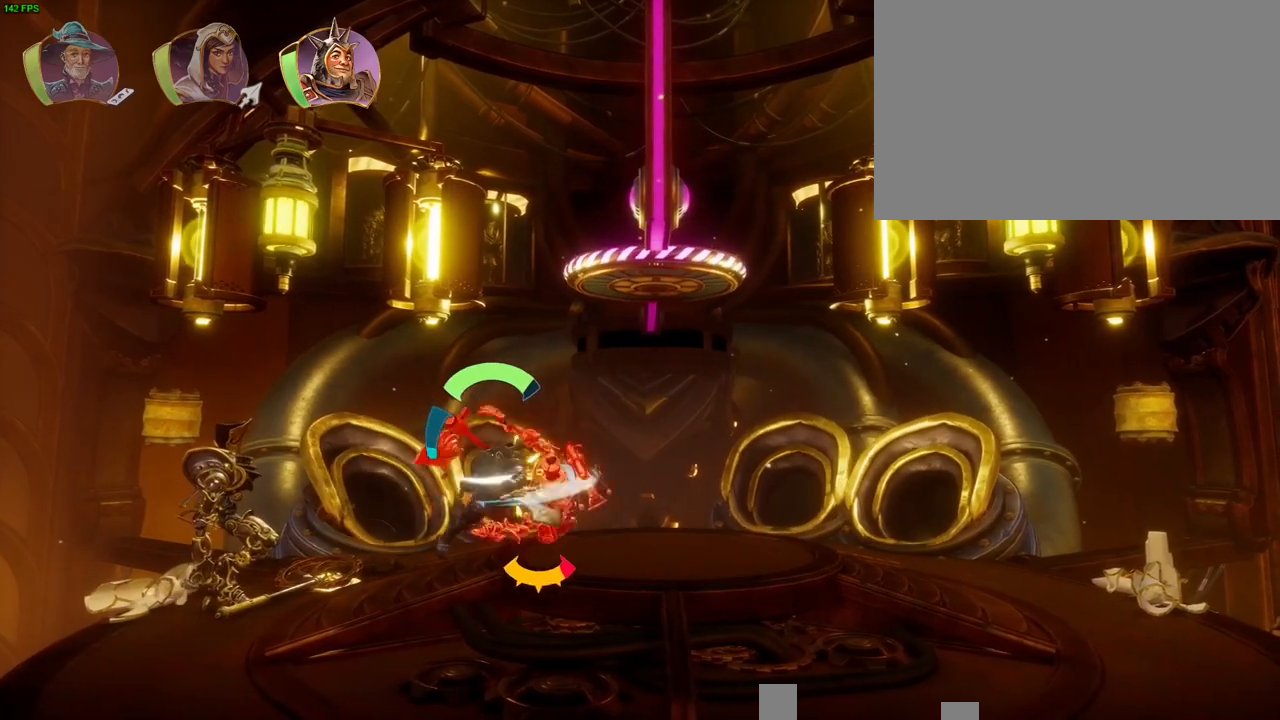
{"buttons": ["SQUARE"], "left_stick": "up-right", "right_stick": "center", "button_events": [[50, "SQUARE", "down"], [117, "SQUARE", "up"], [183, "SQUARE", "down"], [250, "SQUARE", "up"], [317, "SQUARE", "down"], [400, "SQUARE", "up"], [467, "SQUARE", "down"]]}
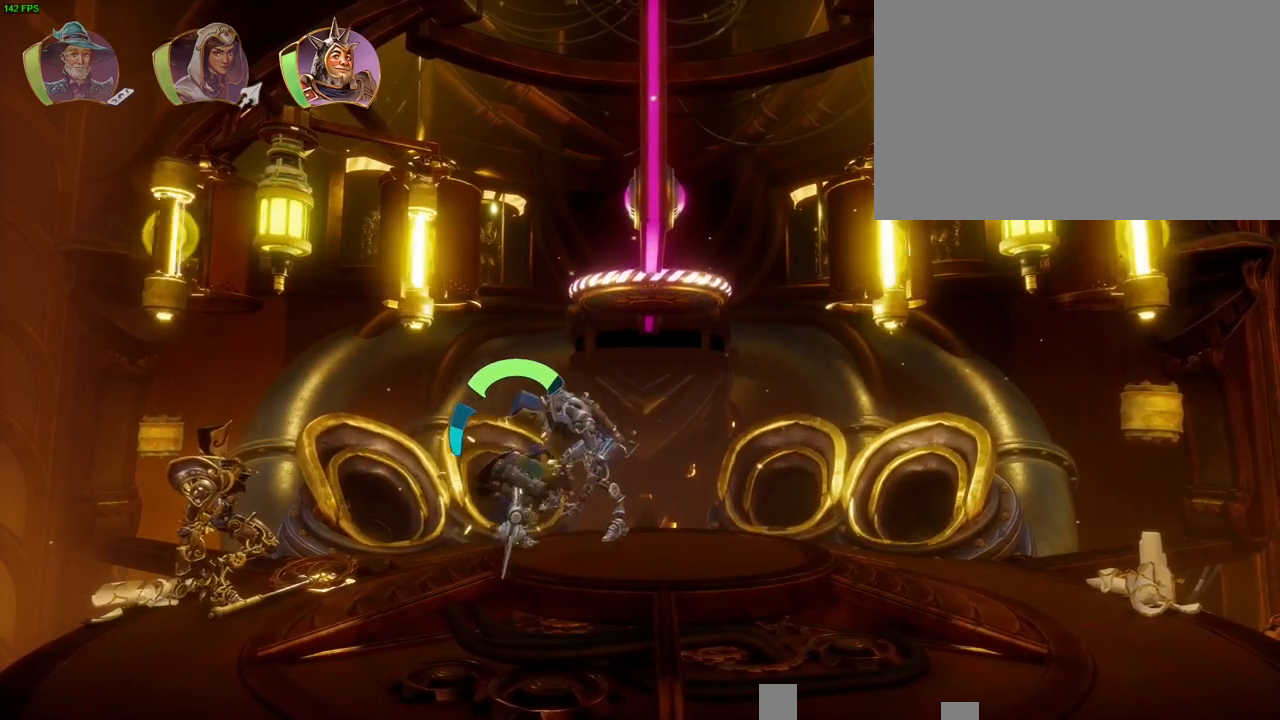
{"buttons": [], "left_stick": "left", "right_stick": "up-left", "button_events": [[33, "SQUARE", "up"], [117, "SQUARE", "down"], [150, "SQUARE", "up"], [267, "L1", "down"], [333, "L1", "up"]]}
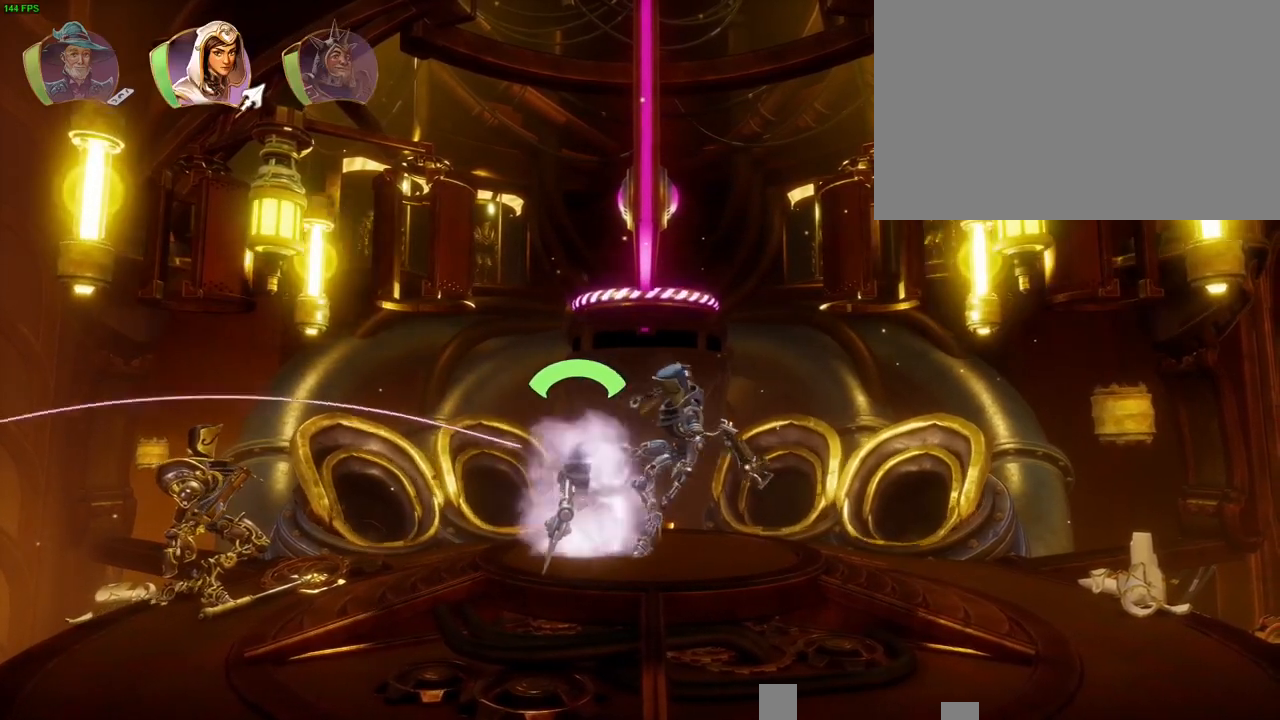
{"buttons": [], "left_stick": "center", "right_stick": "center", "button_events": []}
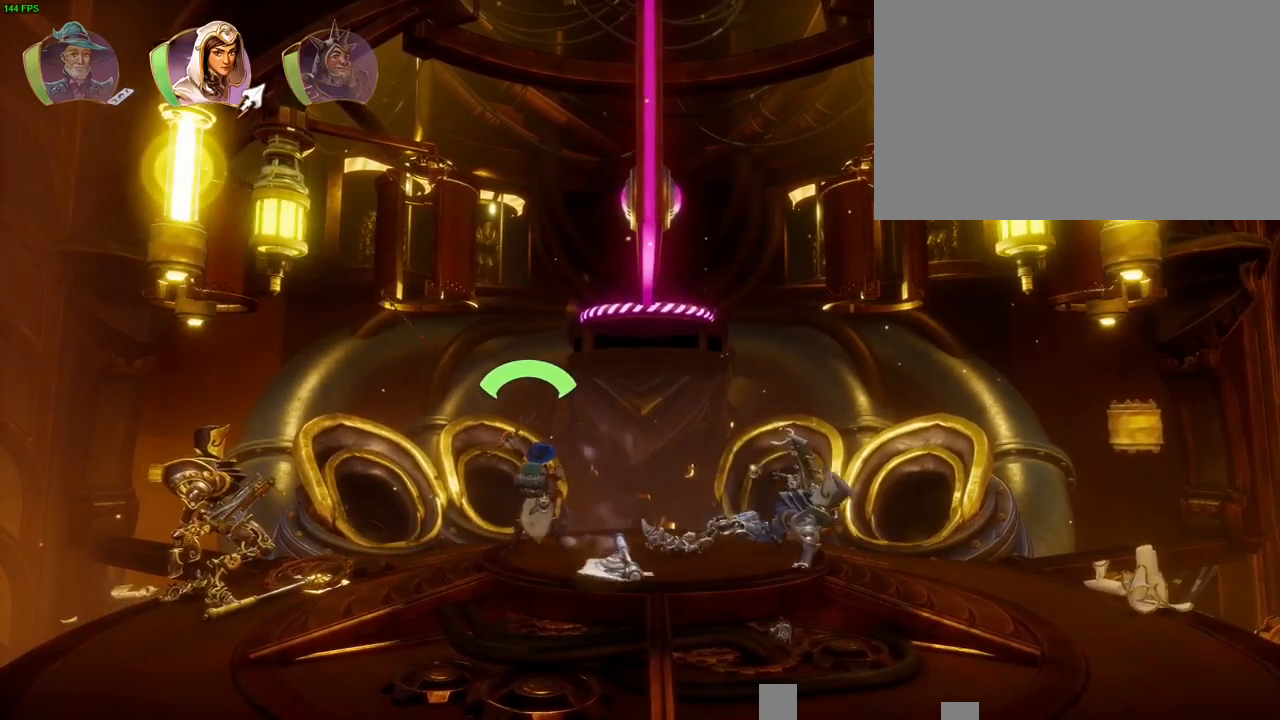
{"buttons": [], "left_stick": "right", "right_stick": "up", "button_events": []}